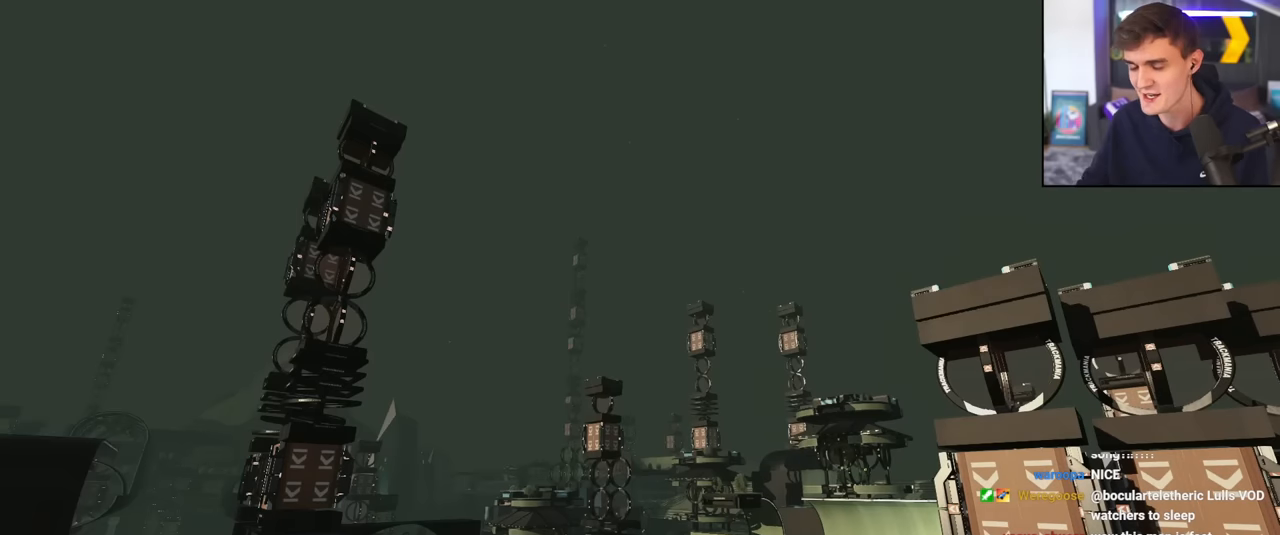
Gameplay with keyboard; each line is a JSON object with the keys held at the frame after it. "events" lists presses ("down") and releases ("up") of "brake", "down", "left", "right" and "up" between this image and that frame as [ms after this image, input, new state], when the widget could be followed in between. No other keys are recorded. Mouse input is not recorded. Key names are as the overlay labels them; some are game actions (e.g. jump) rather than physical keys.
{"keys": [], "events": []}
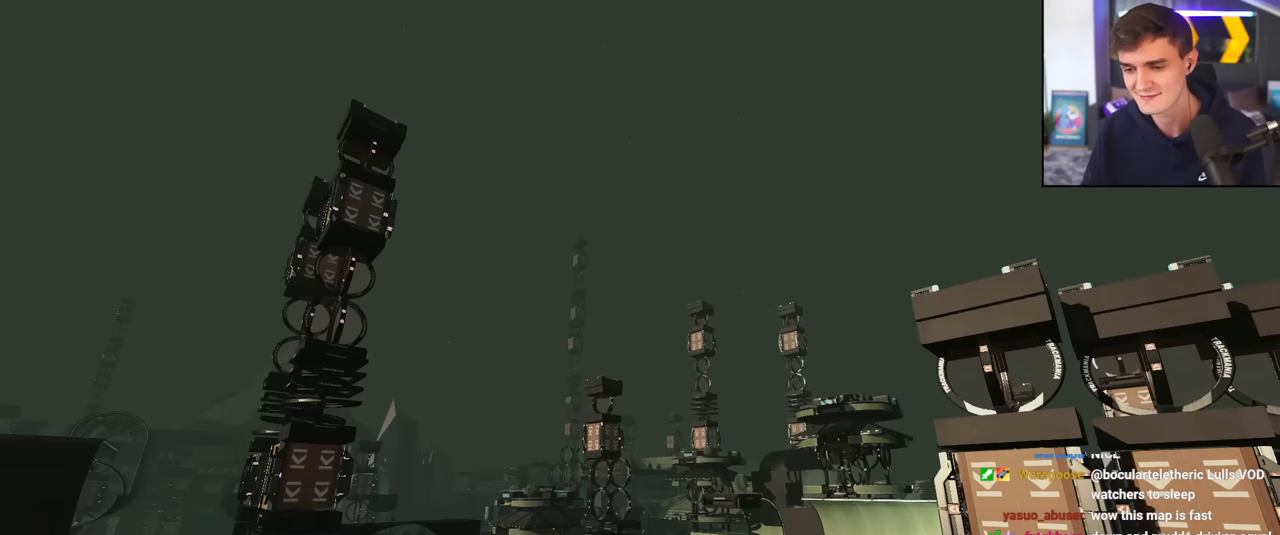
{"keys": ["up"], "events": [[117, "up", "down"]]}
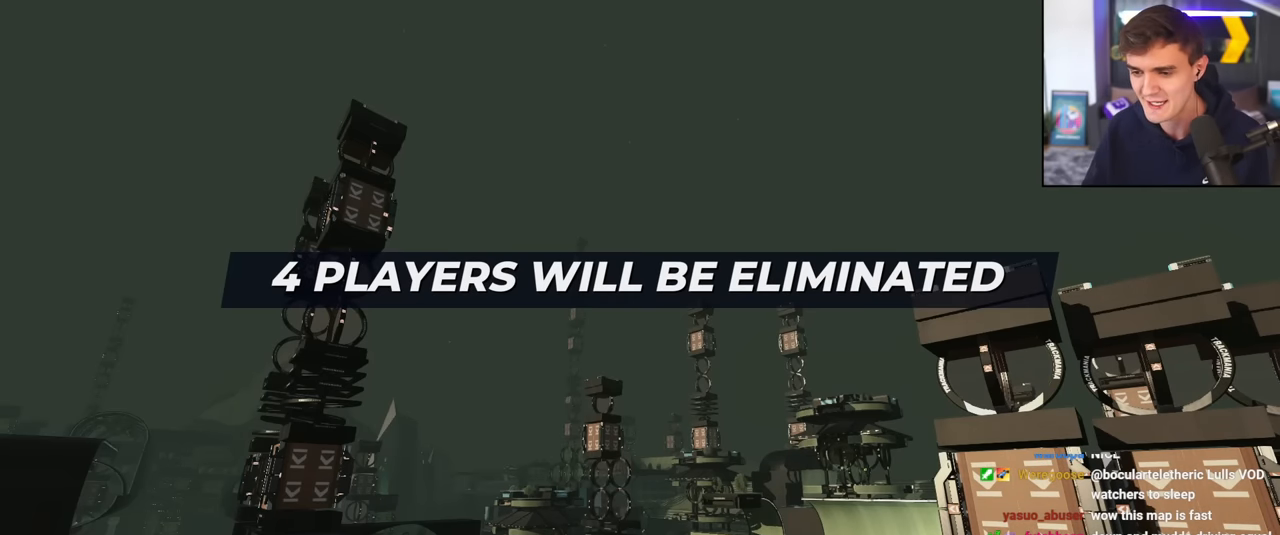
{"keys": ["up"], "events": []}
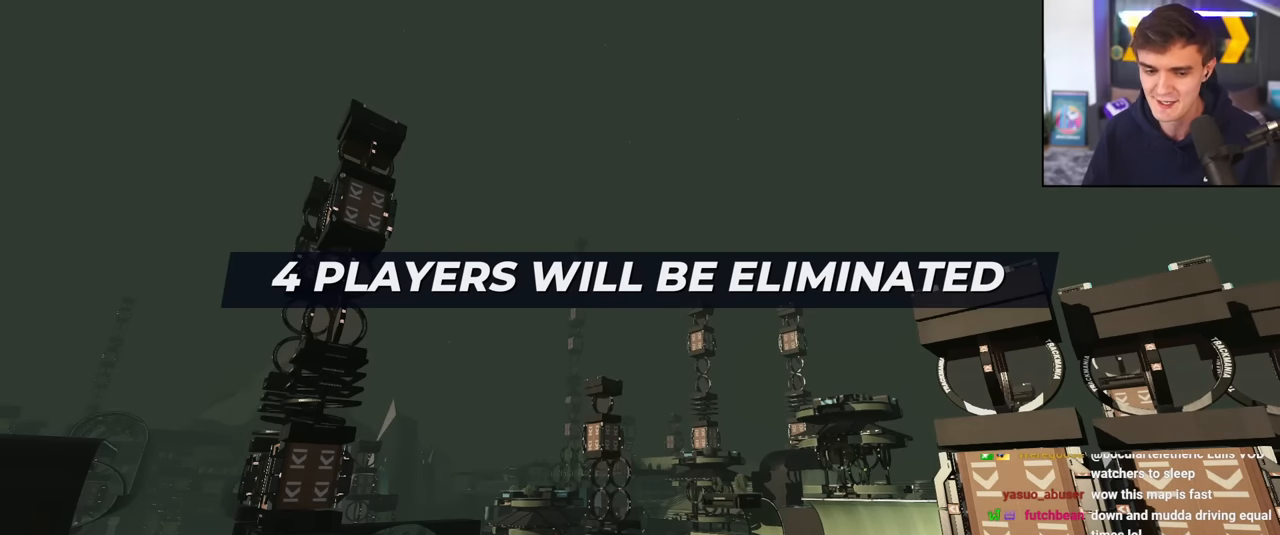
{"keys": ["up"], "events": []}
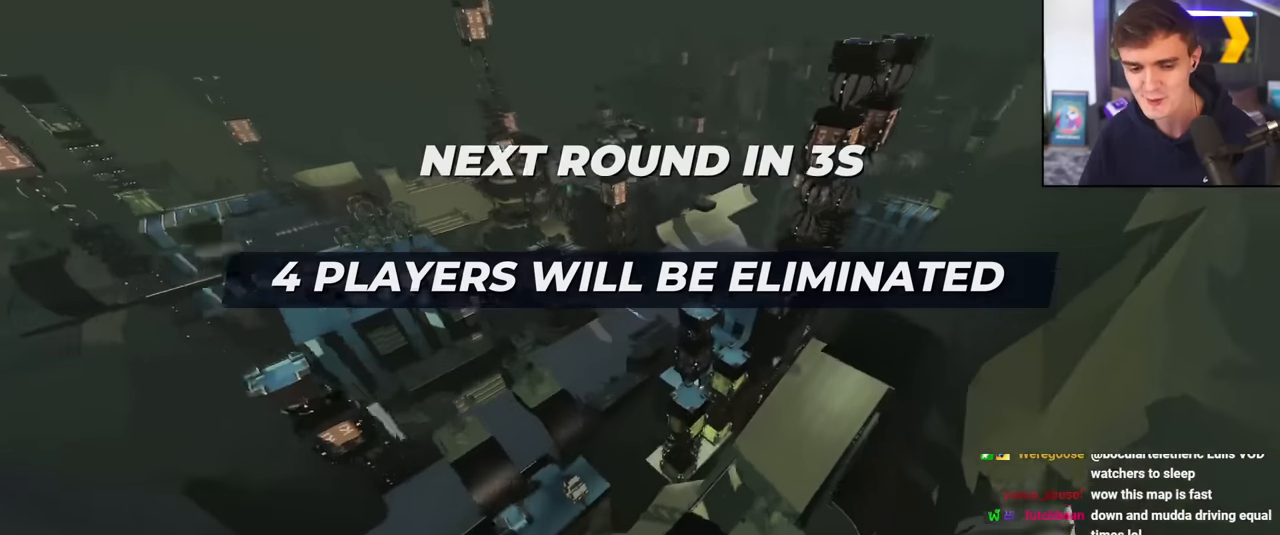
{"keys": ["up"], "events": []}
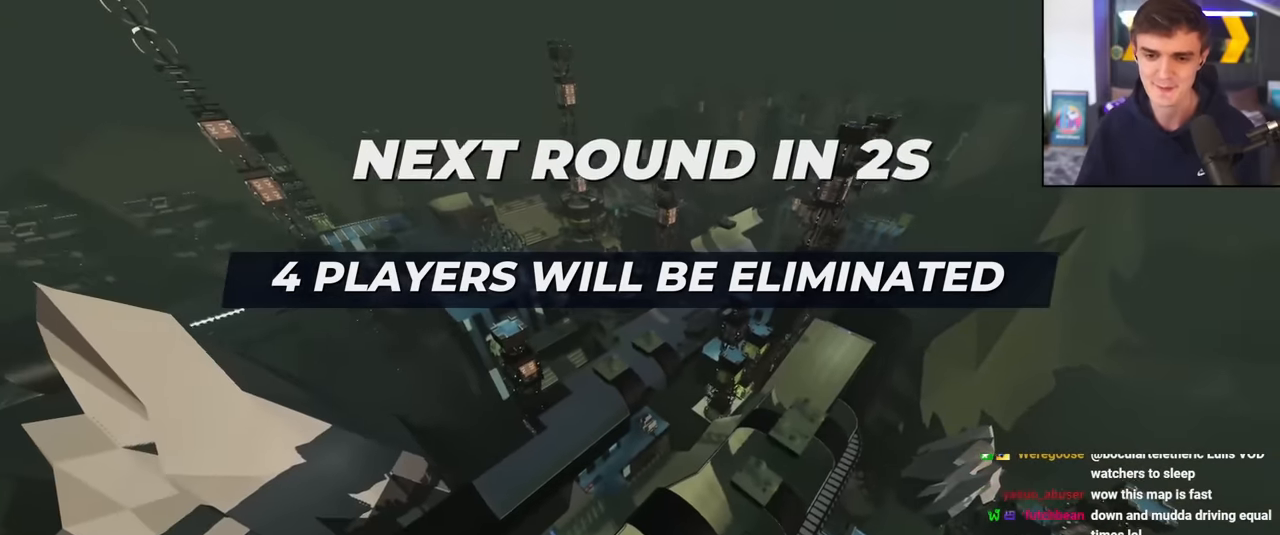
{"keys": ["up"], "events": []}
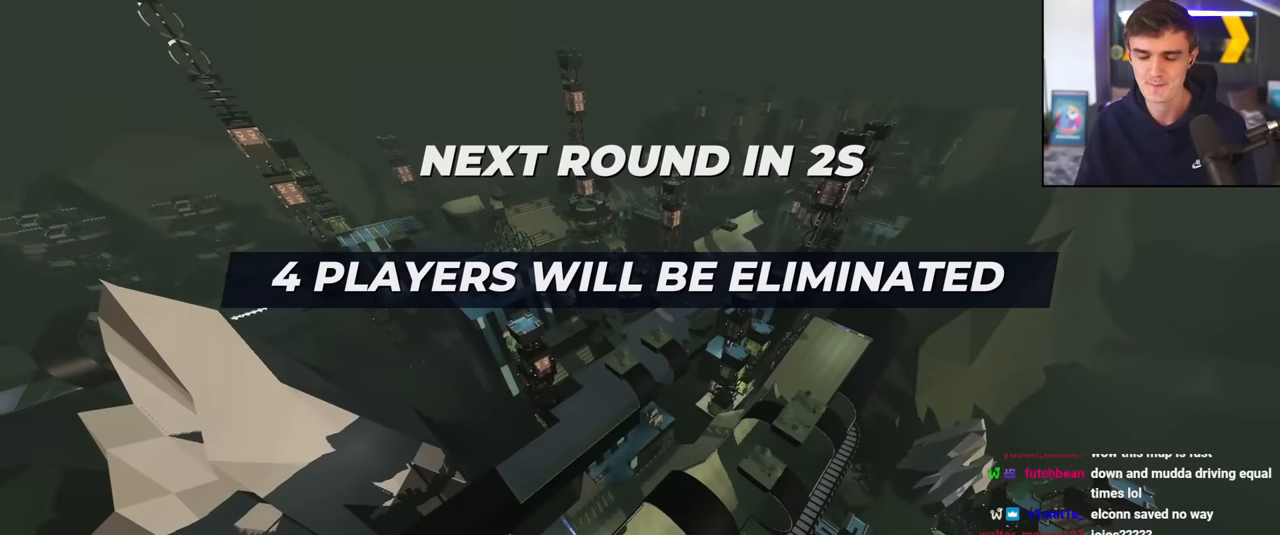
{"keys": ["up"], "events": []}
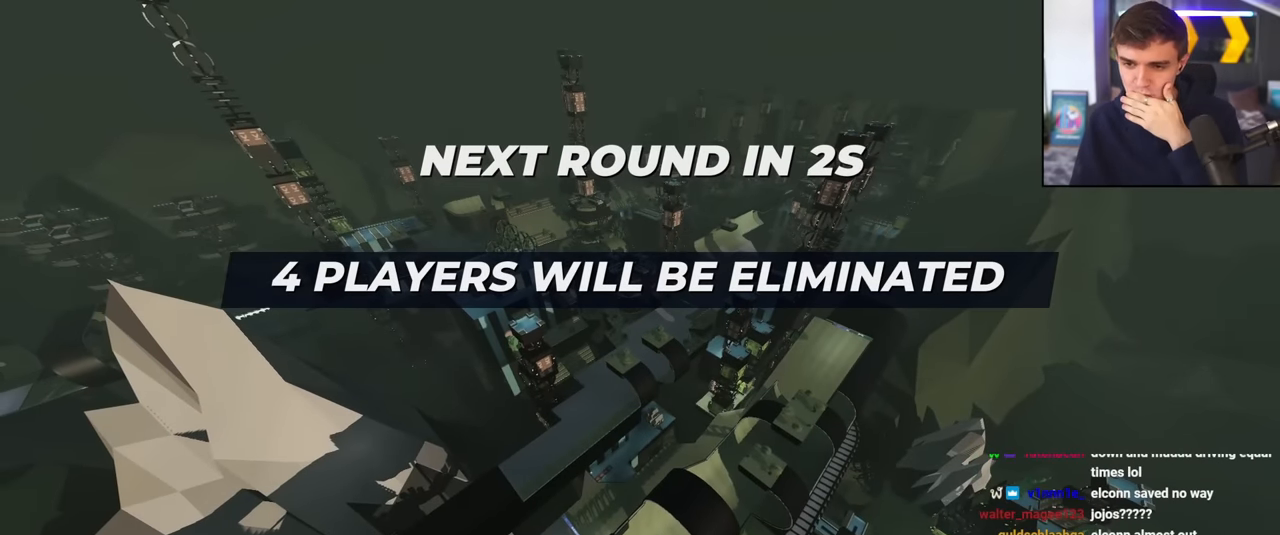
{"keys": ["up"], "events": []}
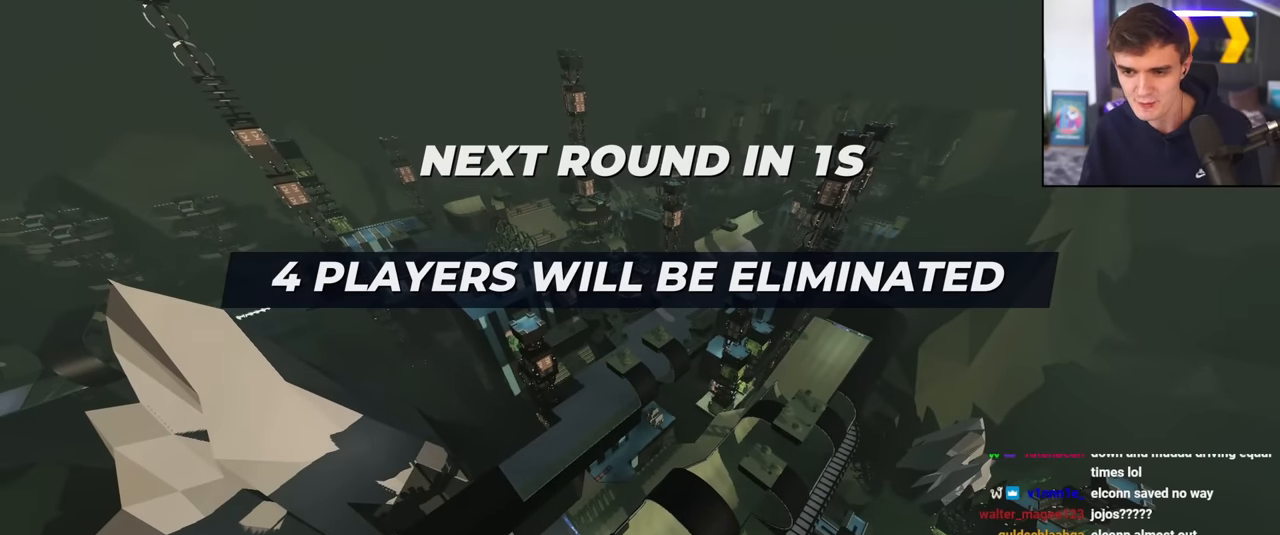
{"keys": ["up"], "events": []}
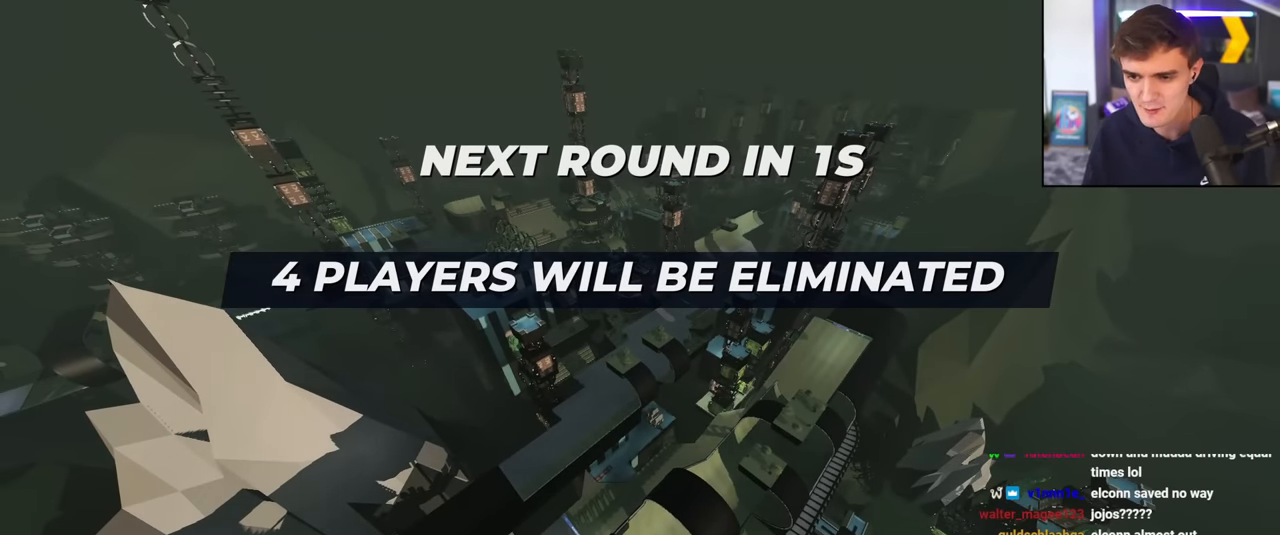
{"keys": ["up"], "events": []}
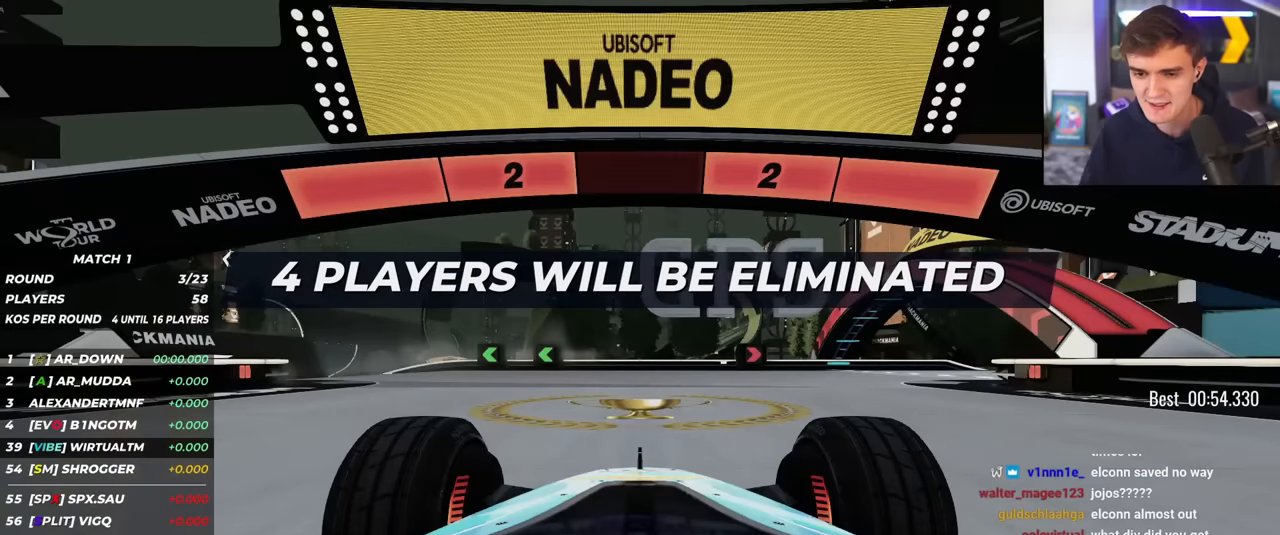
{"keys": ["up"], "events": []}
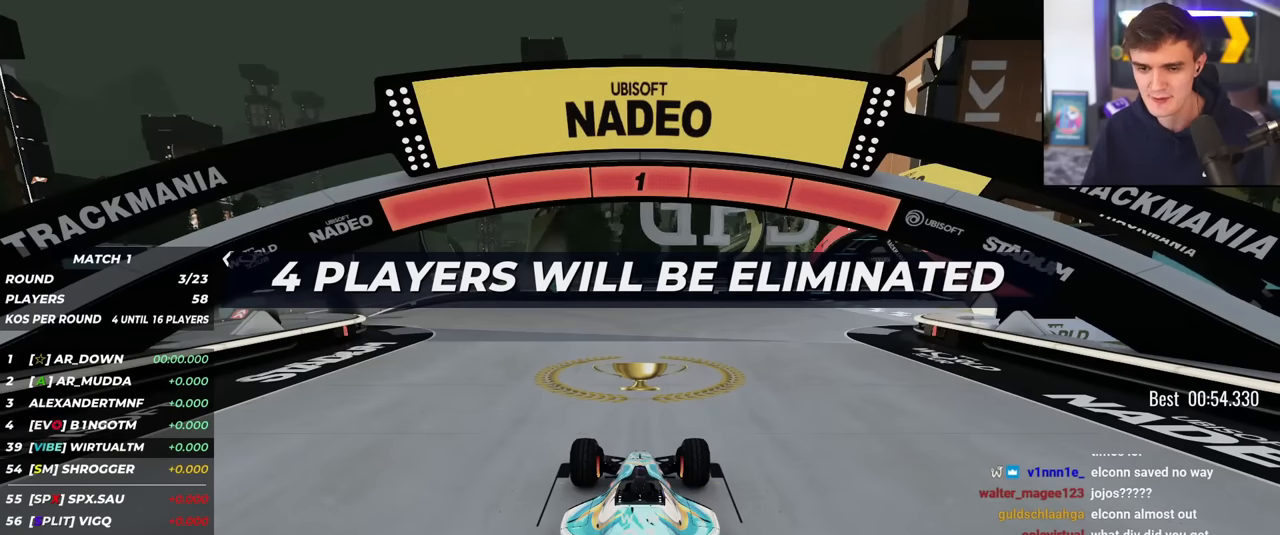
{"keys": ["up"], "events": []}
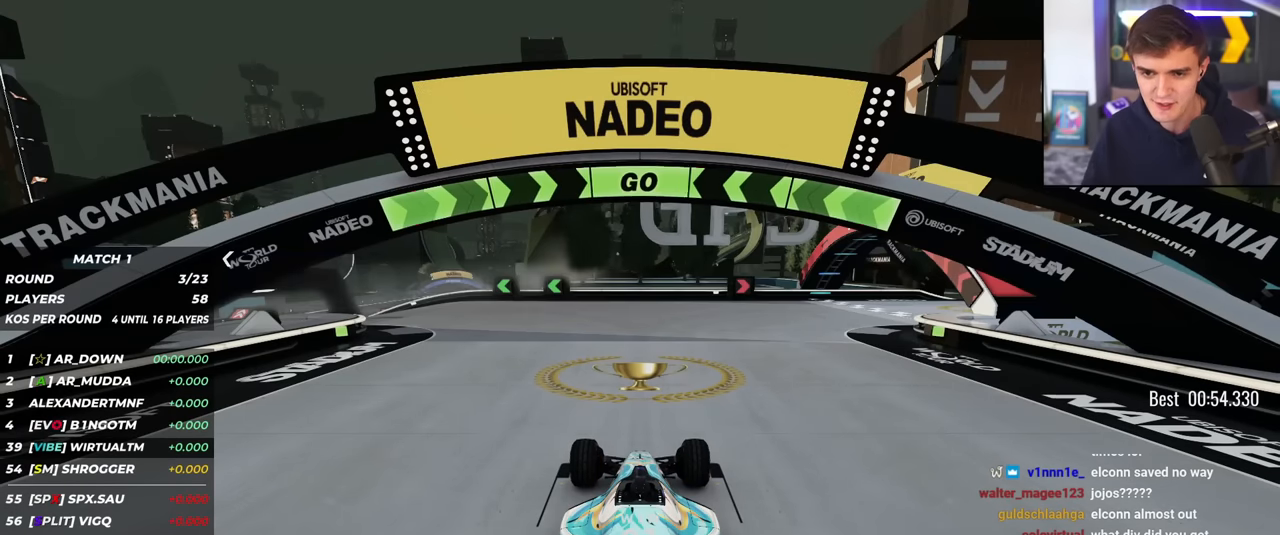
{"keys": ["left", "up"], "events": [[201, "left", "down"]]}
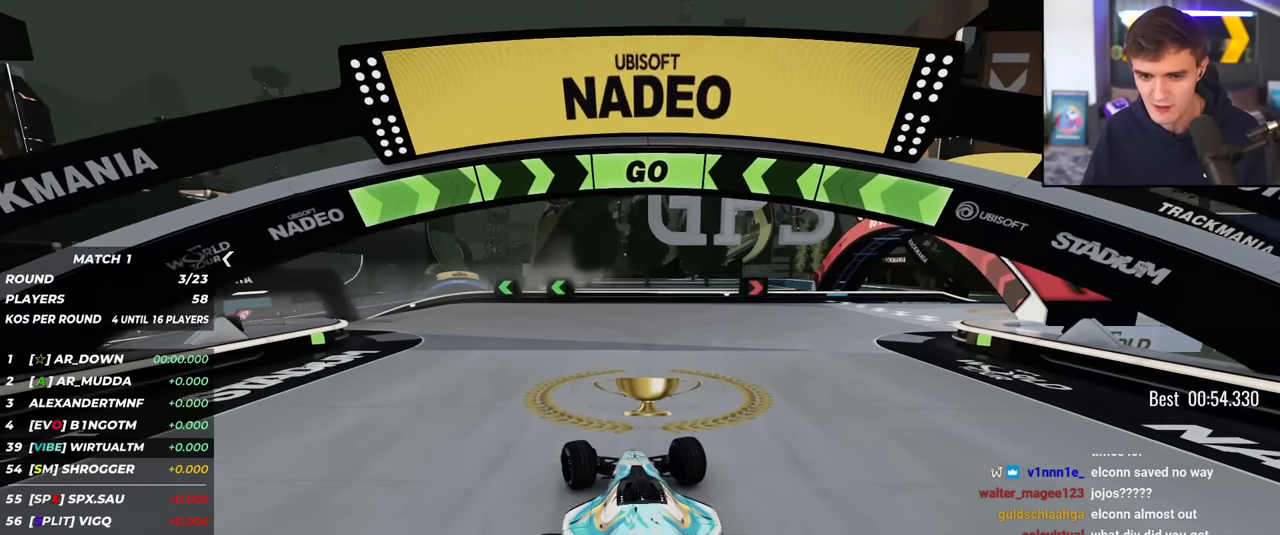
{"keys": ["left", "up"], "events": []}
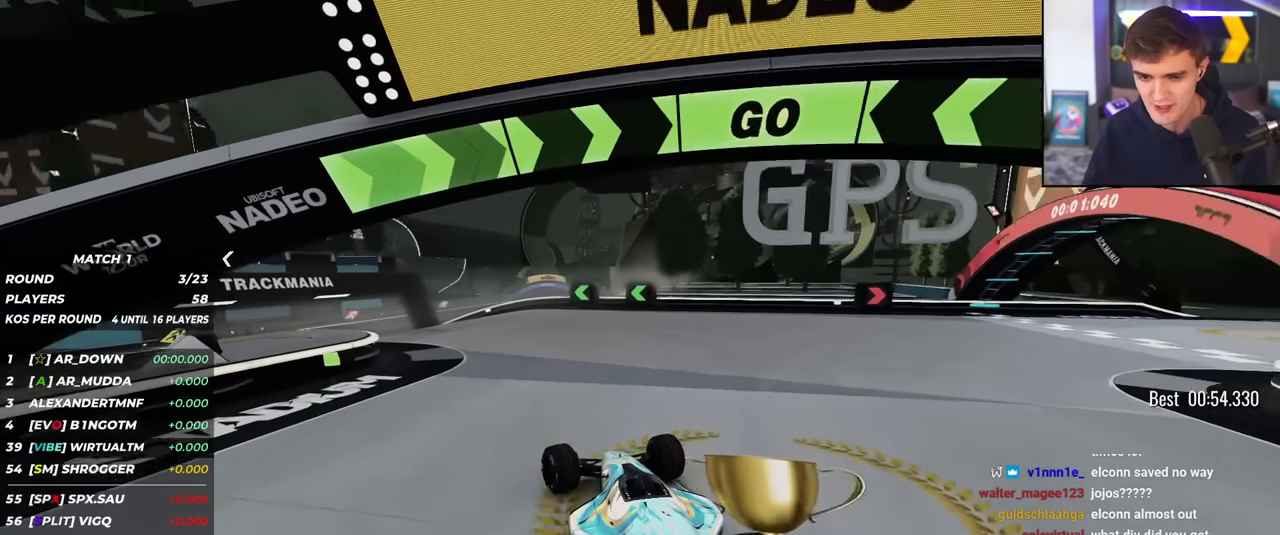
{"keys": ["up"], "events": [[367, "left", "up"]]}
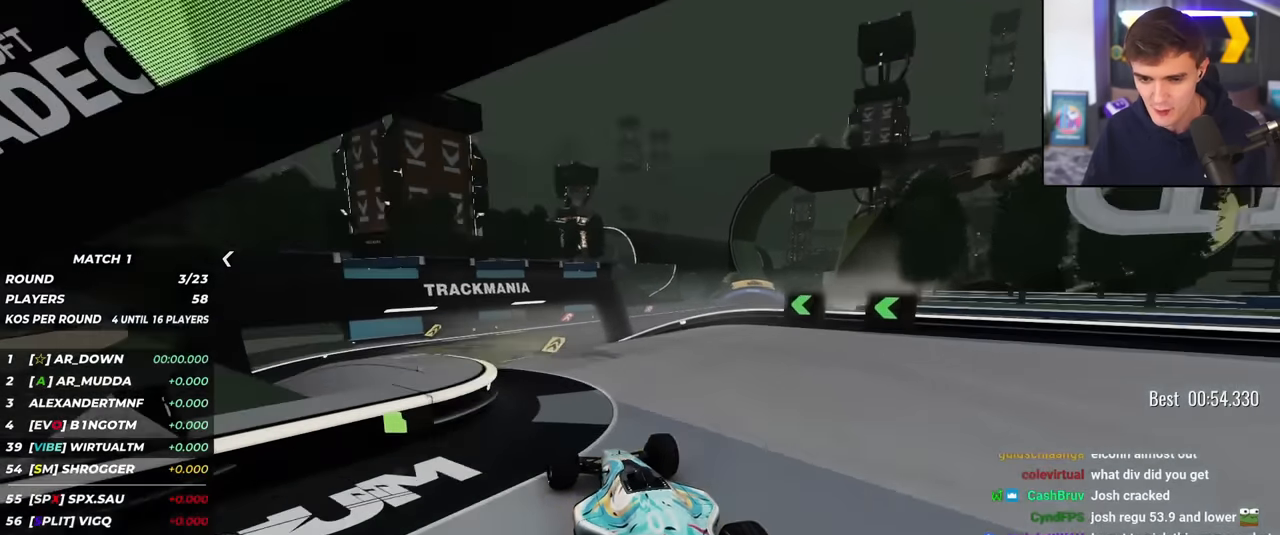
{"keys": ["left", "up"], "events": [[200, "right", "down"], [300, "right", "up"], [384, "left", "down"]]}
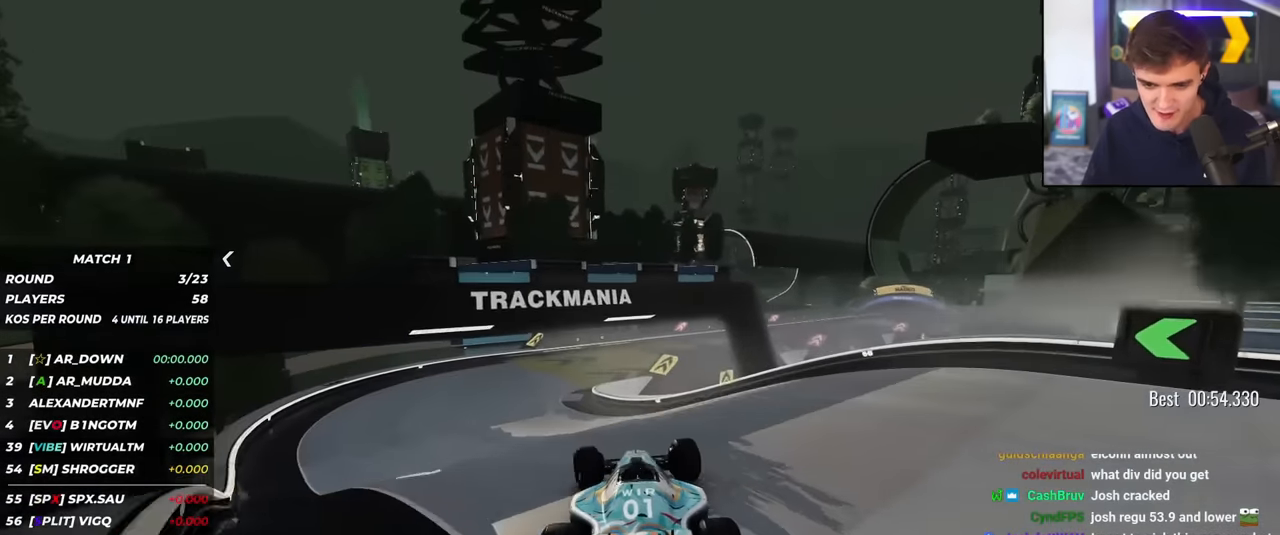
{"keys": ["up"], "events": [[117, "left", "up"], [351, "right", "down"], [451, "right", "up"]]}
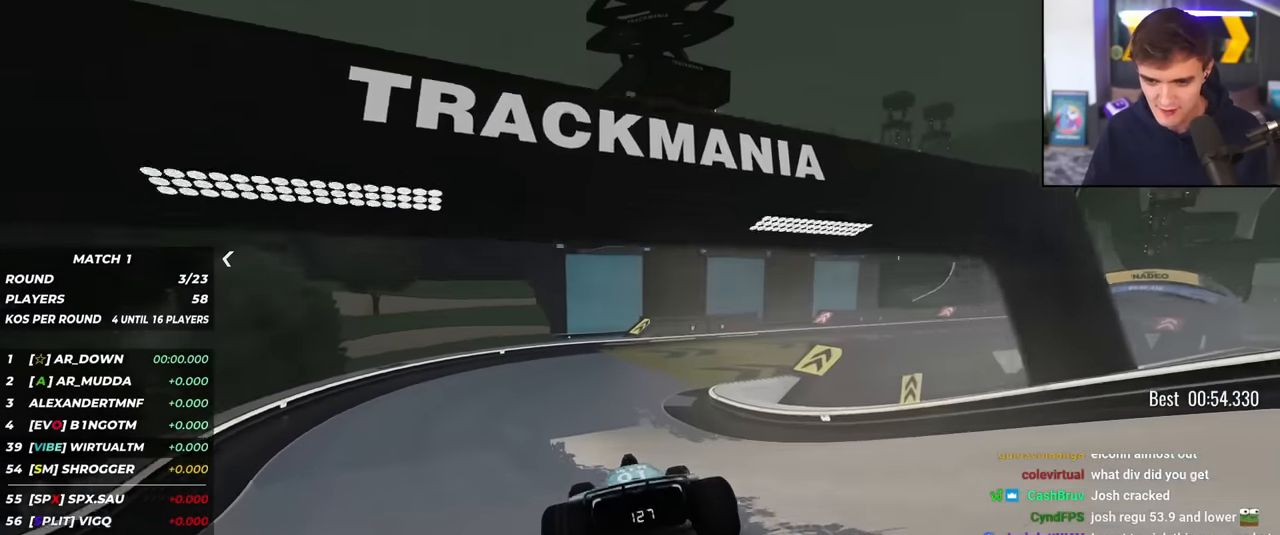
{"keys": ["right", "up"], "events": [[83, "right", "down"], [234, "right", "up"], [317, "right", "down"]]}
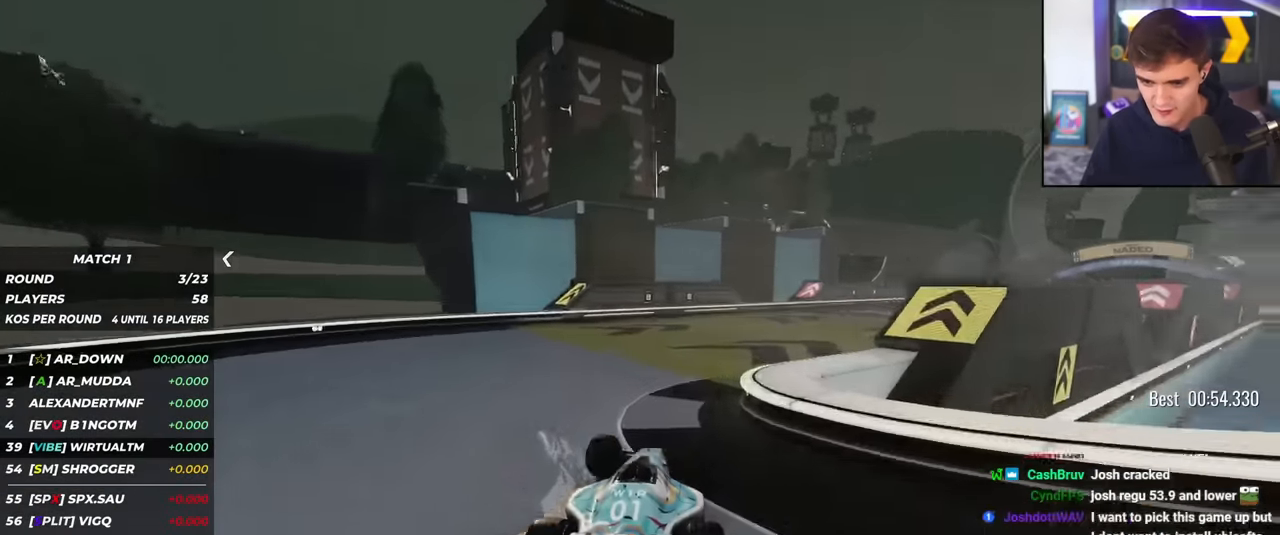
{"keys": ["up"], "events": [[484, "right", "up"]]}
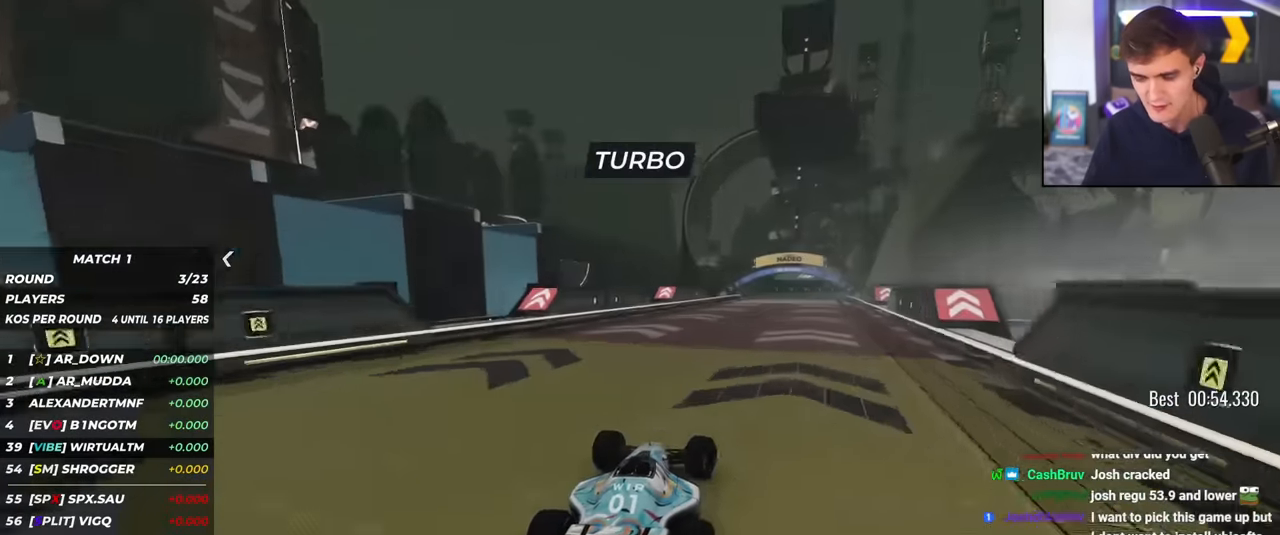
{"keys": ["up"], "events": [[117, "right", "down"], [217, "right", "up"]]}
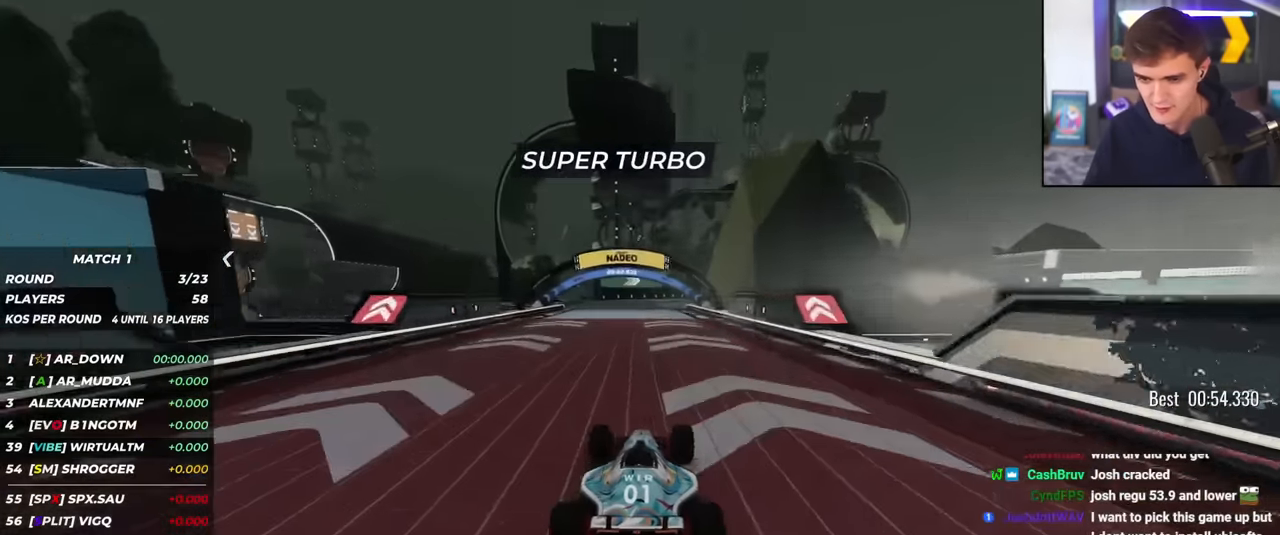
{"keys": ["right", "up"], "events": [[134, "right", "down"], [234, "right", "up"], [367, "right", "down"]]}
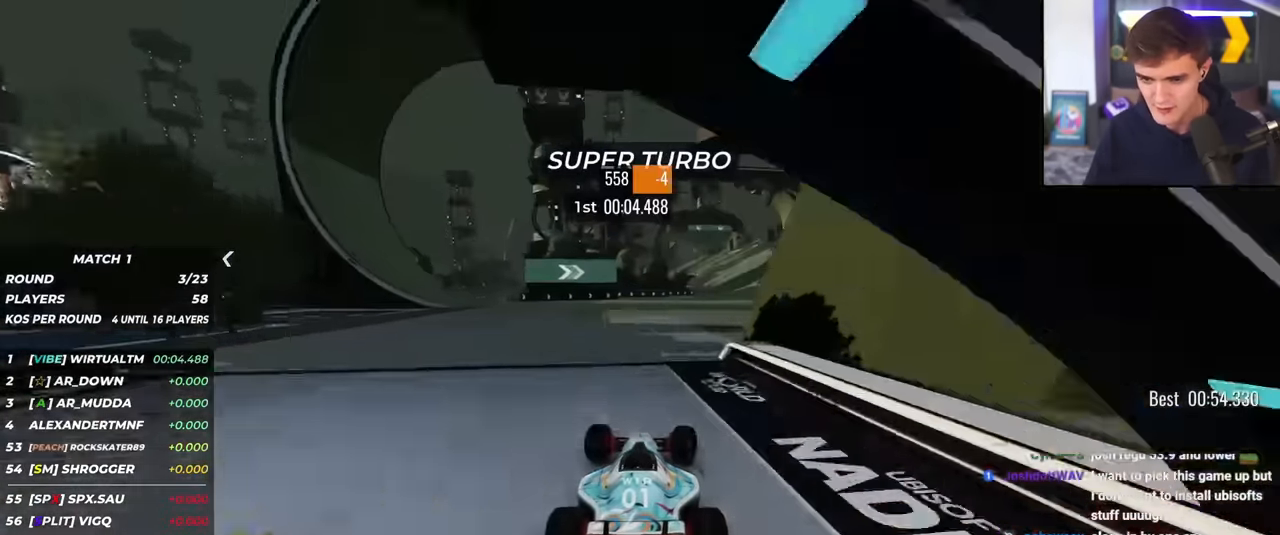
{"keys": ["up"], "events": [[100, "right", "up"], [250, "right", "down"], [300, "right", "up"]]}
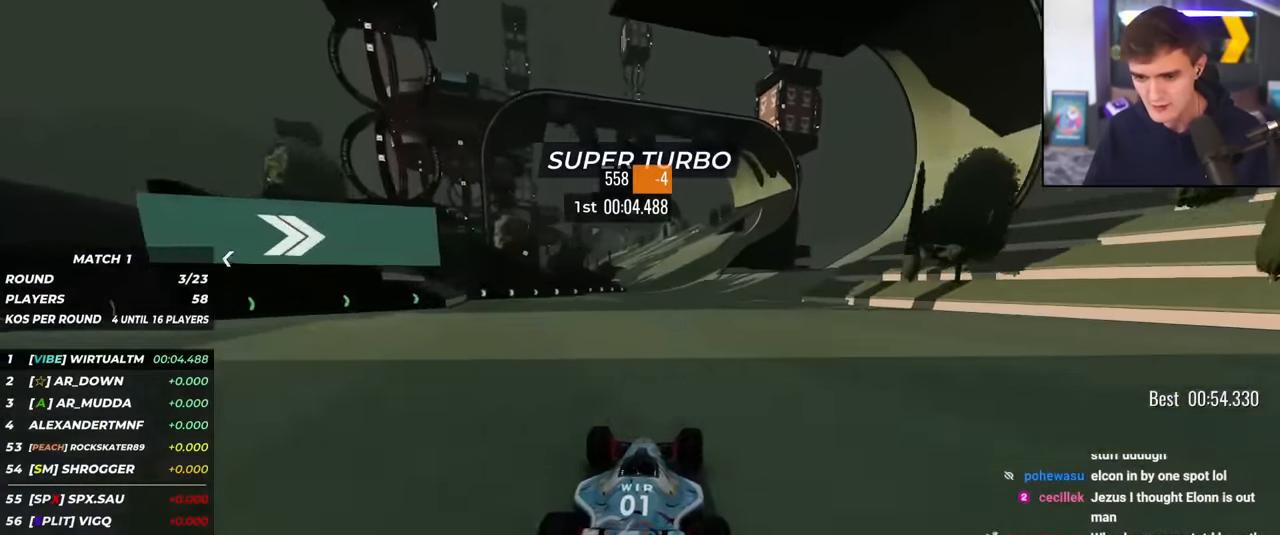
{"keys": ["up"], "events": [[401, "right", "down"], [501, "right", "up"]]}
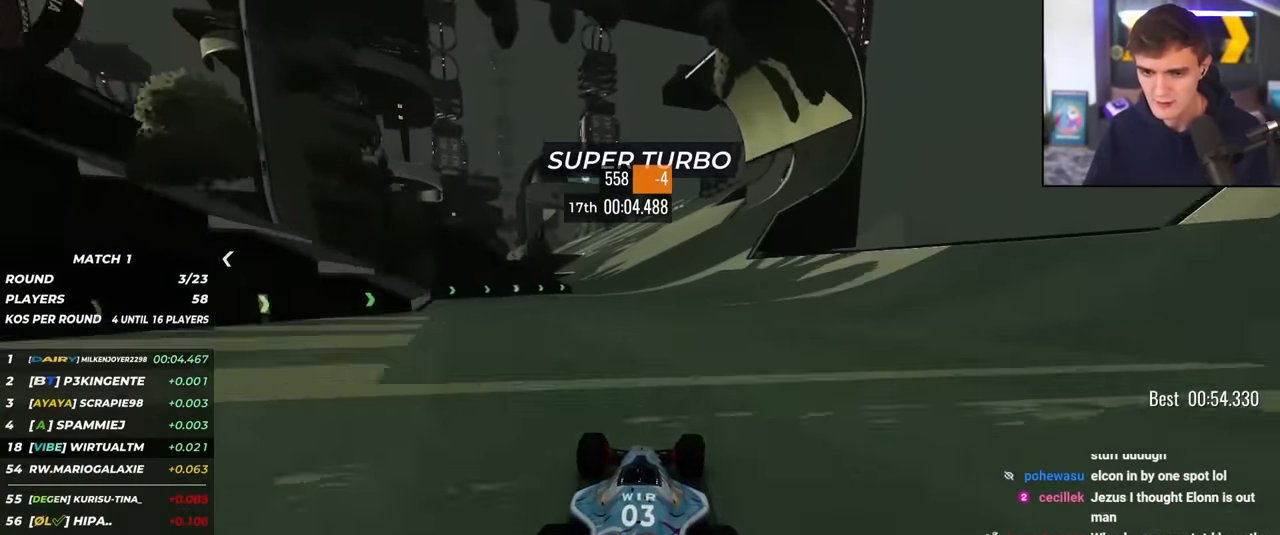
{"keys": ["up"], "events": [[234, "left", "down"], [367, "left", "up"]]}
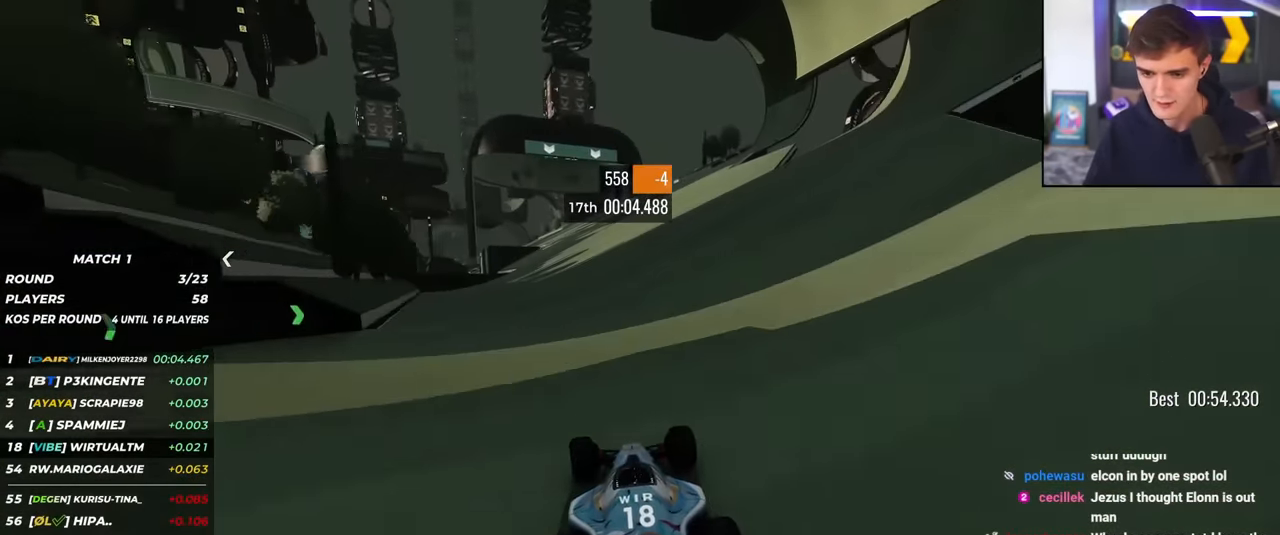
{"keys": ["up"], "events": [[351, "left", "down"], [484, "left", "up"]]}
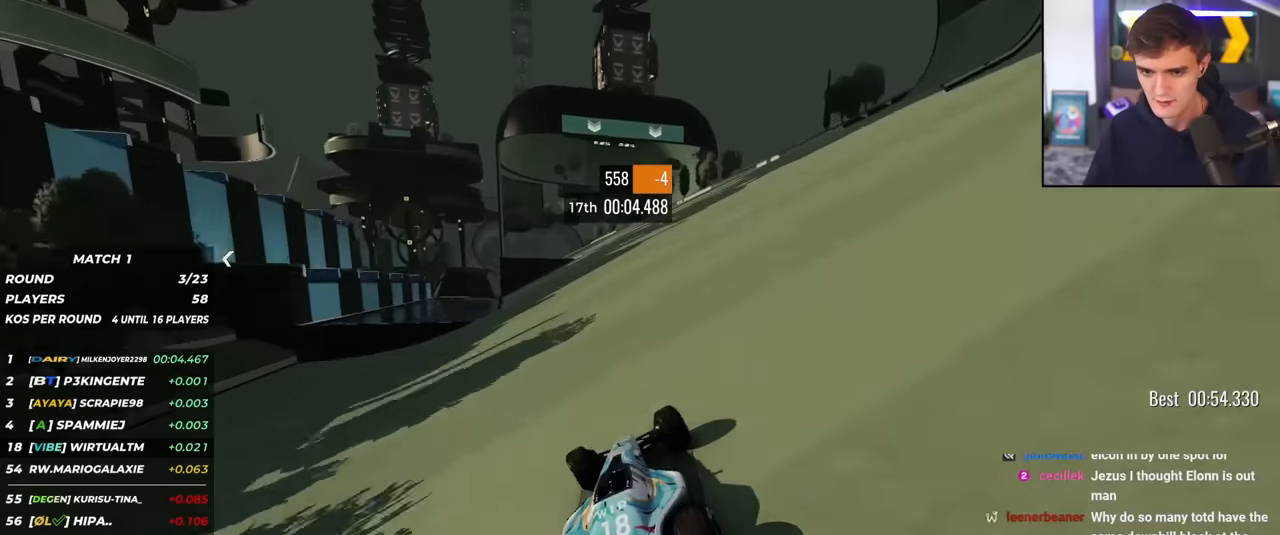
{"keys": ["left", "up"], "events": [[217, "right", "down"], [350, "right", "up"], [500, "left", "down"]]}
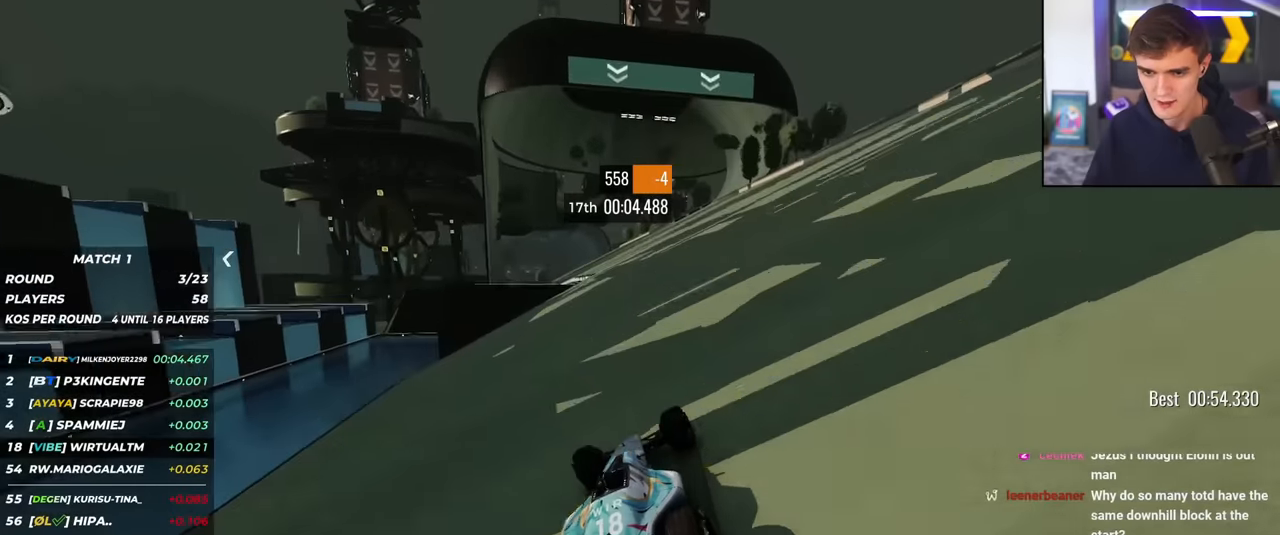
{"keys": ["up"], "events": [[184, "left", "up"], [418, "left", "down"], [468, "left", "up"]]}
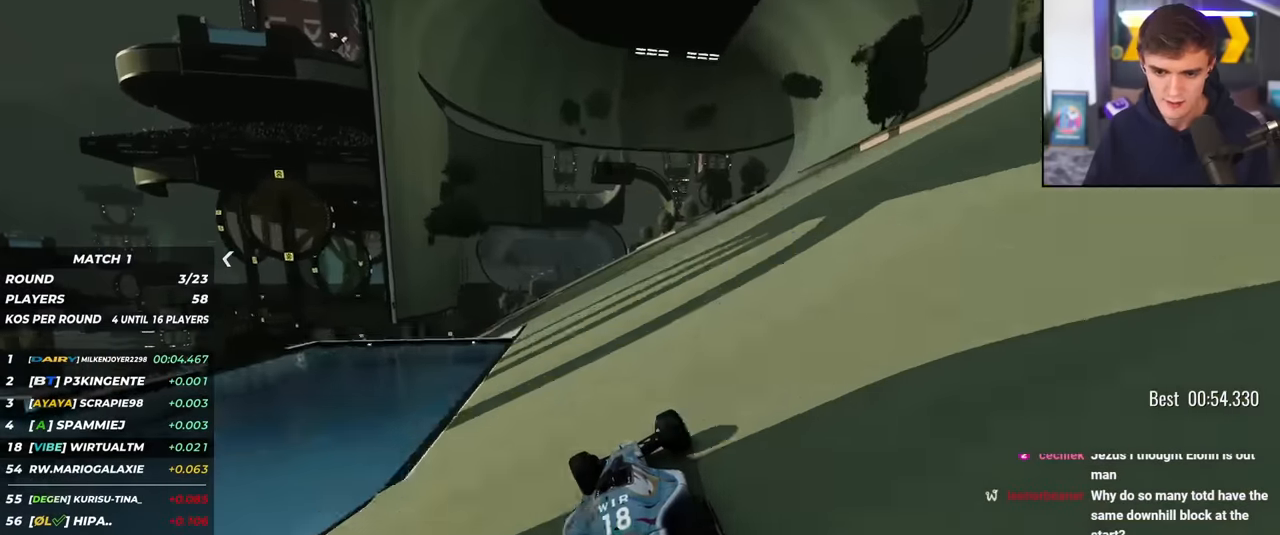
{"keys": ["up"], "events": [[384, "left", "down"], [484, "left", "up"]]}
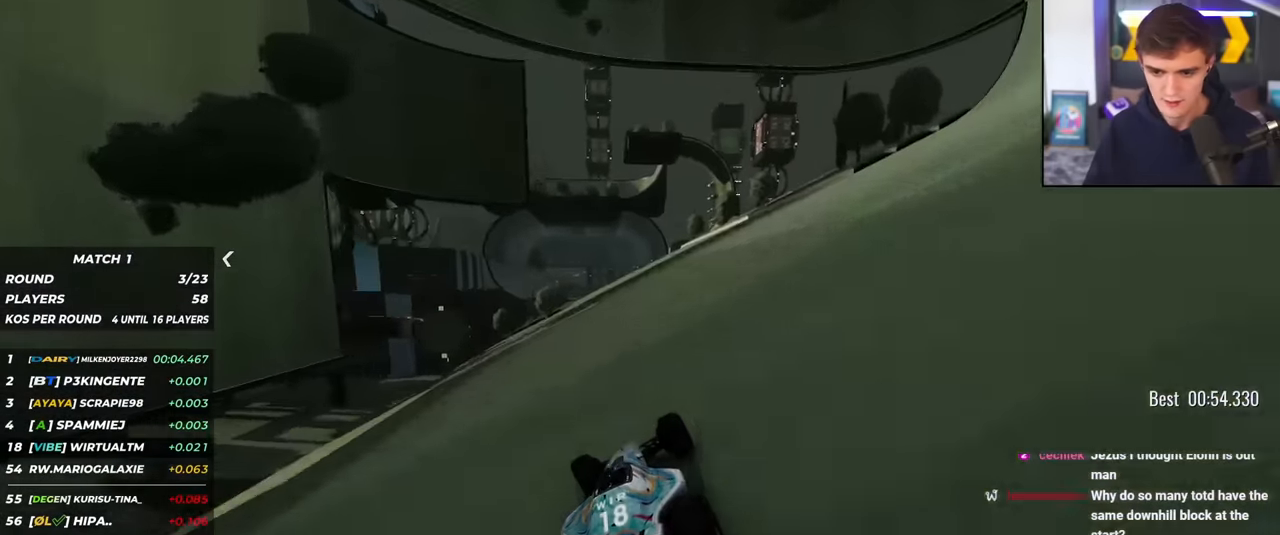
{"keys": ["up"], "events": [[117, "left", "down"], [167, "left", "up"]]}
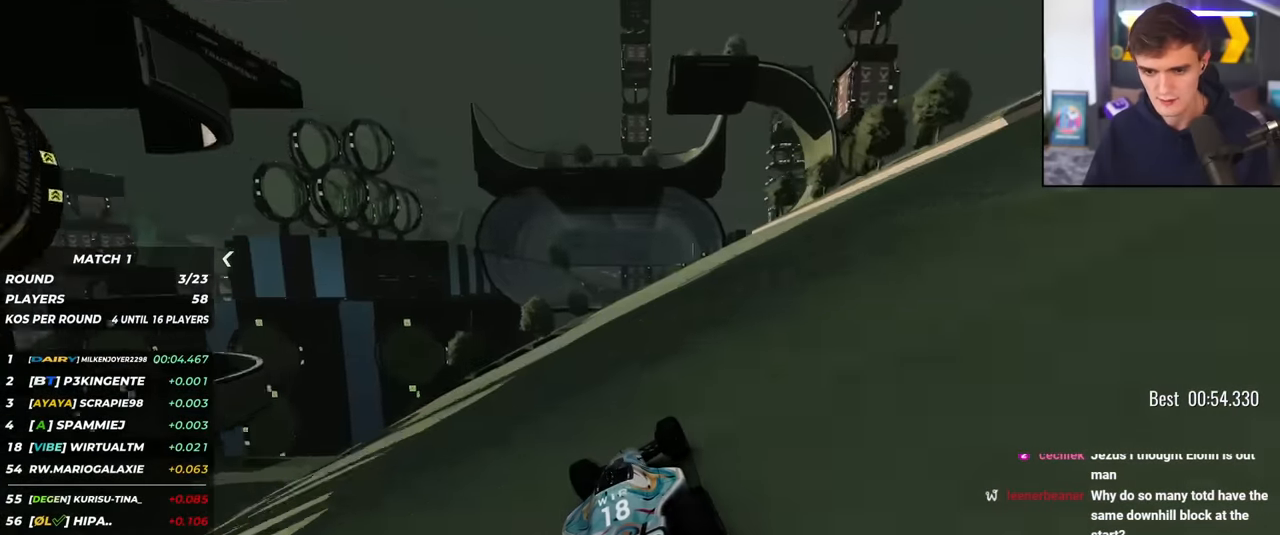
{"keys": ["left", "up"], "events": [[50, "right", "down"], [133, "right", "up"], [467, "left", "down"]]}
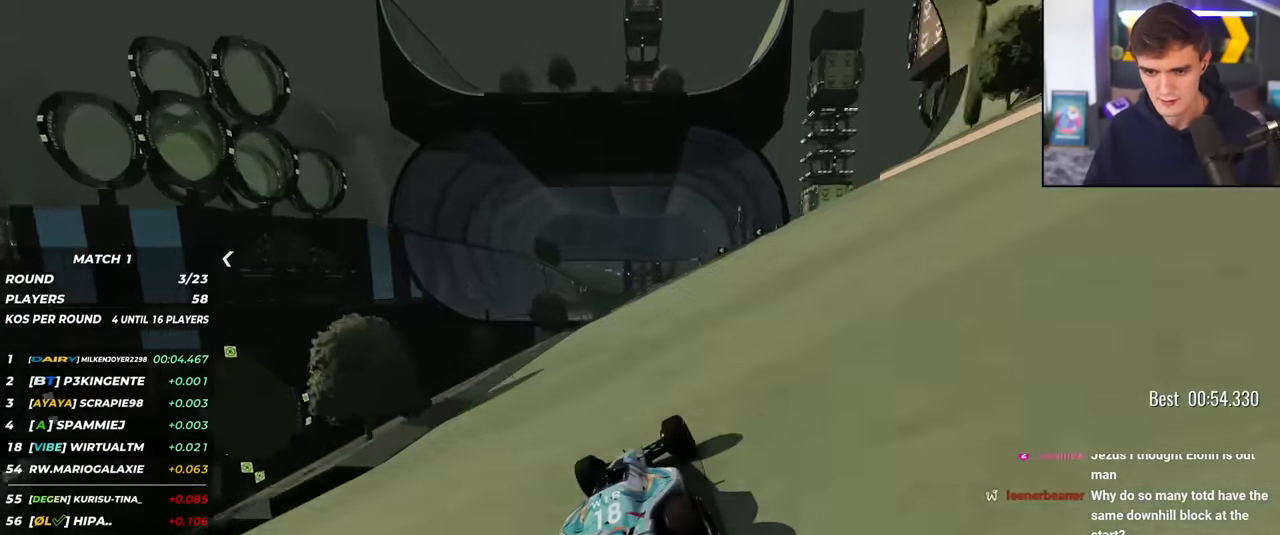
{"keys": ["up"], "events": [[101, "left", "up"], [384, "left", "down"], [484, "left", "up"]]}